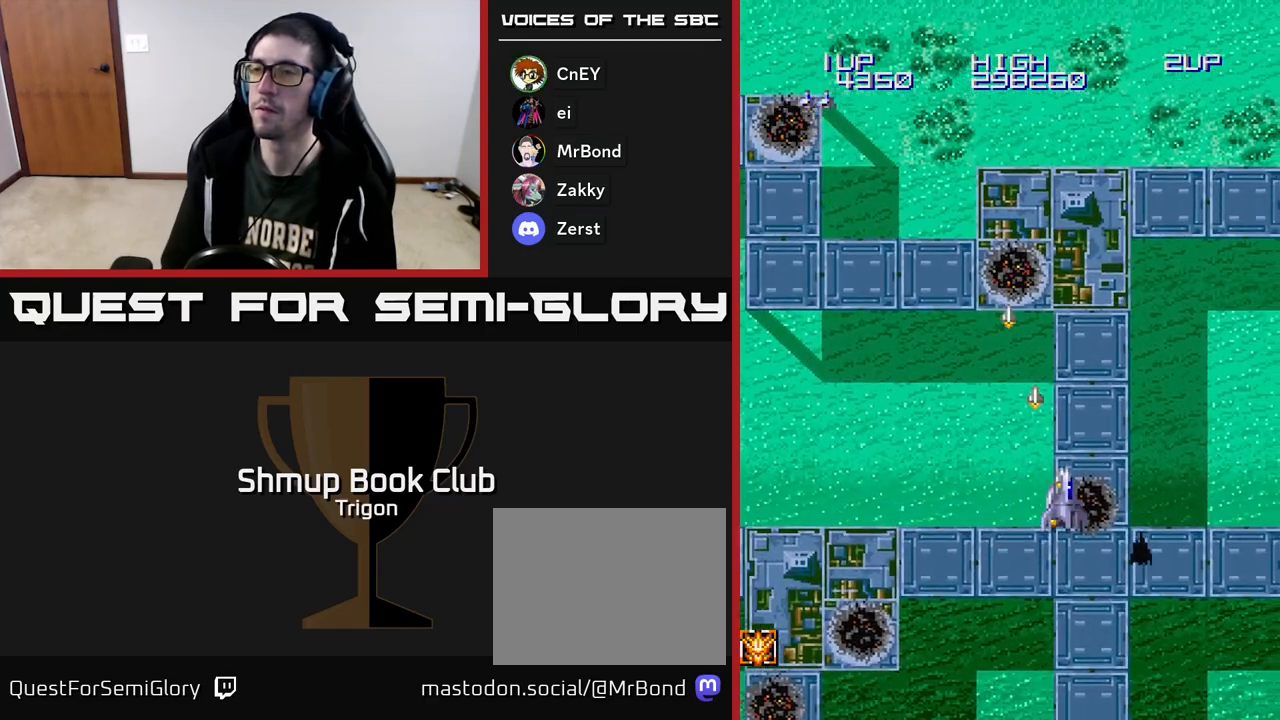
Gameplay with a controller (Xbox layout); each line is a JSON object with the inputs held at the frame after it. "events" lists button and stick changes between this image and that frame as [ms after this image, input, new state], when the widget could be followed in between. Not read: left_stick.
{"buttons": ["A", "DPAD_LEFT"], "right_stick": "center", "events": [[367, "DPAD_RIGHT", "up"], [433, "DPAD_LEFT", "down"]]}
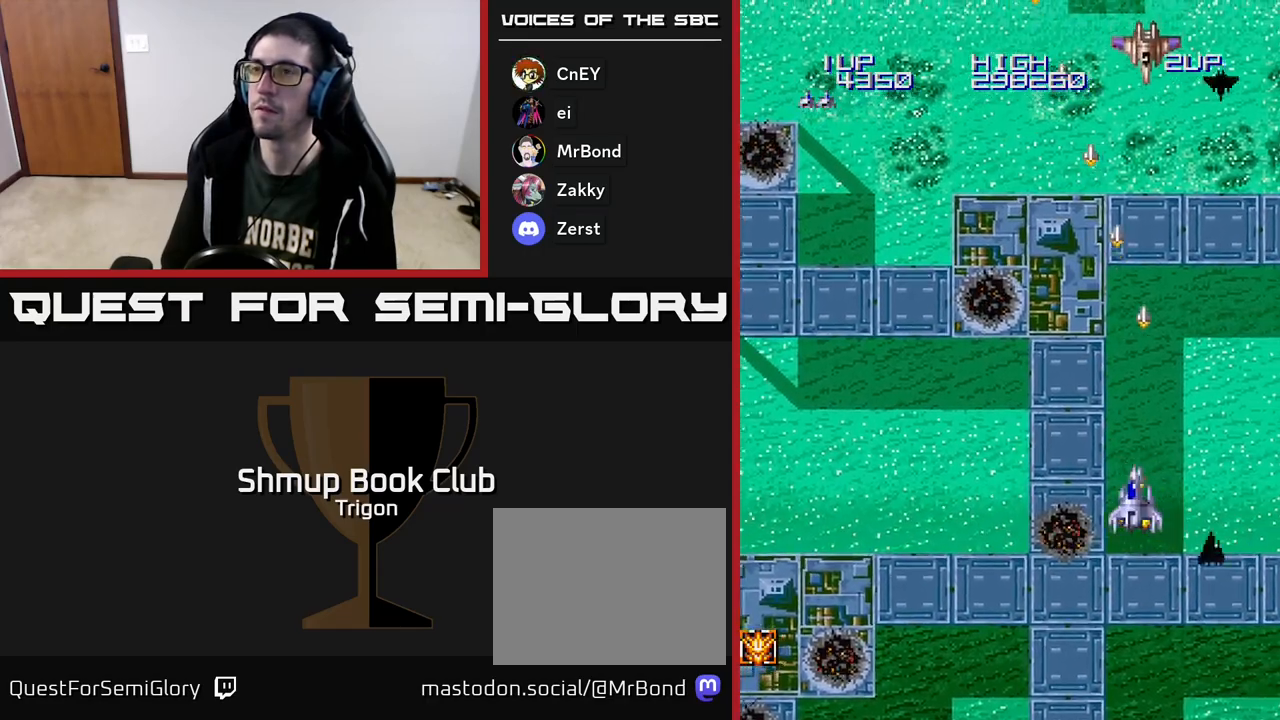
{"buttons": ["A", "DPAD_RIGHT"], "right_stick": "center", "events": [[67, "DPAD_LEFT", "up"], [83, "DPAD_RIGHT", "down"]]}
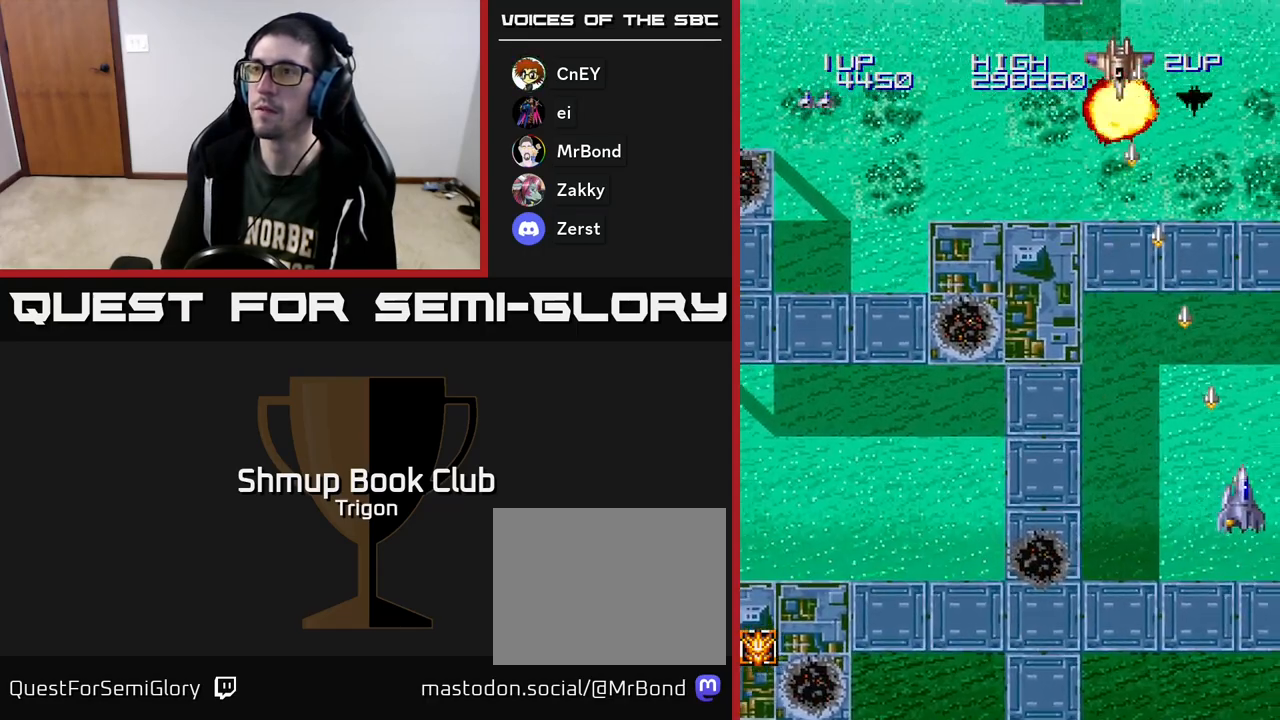
{"buttons": ["A", "DPAD_LEFT"], "right_stick": "center", "events": [[67, "DPAD_RIGHT", "up"], [117, "DPAD_LEFT", "down"]]}
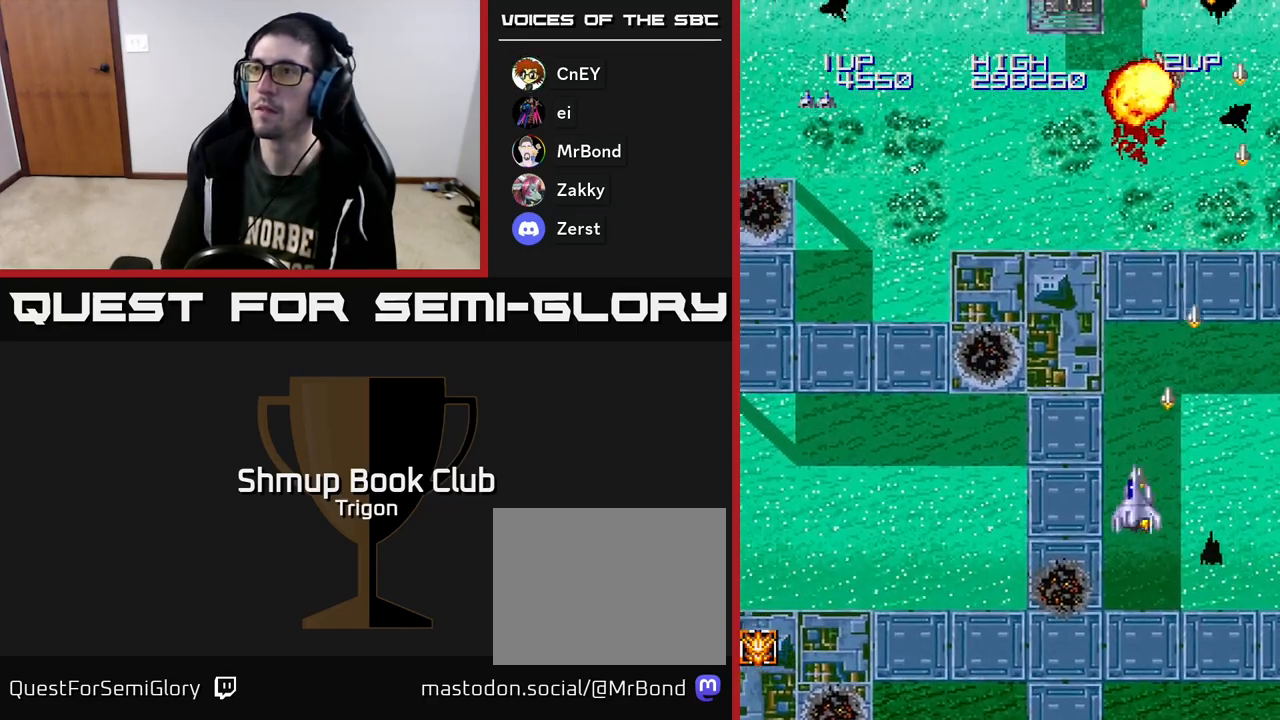
{"buttons": ["A", "DPAD_LEFT"], "right_stick": "center", "events": []}
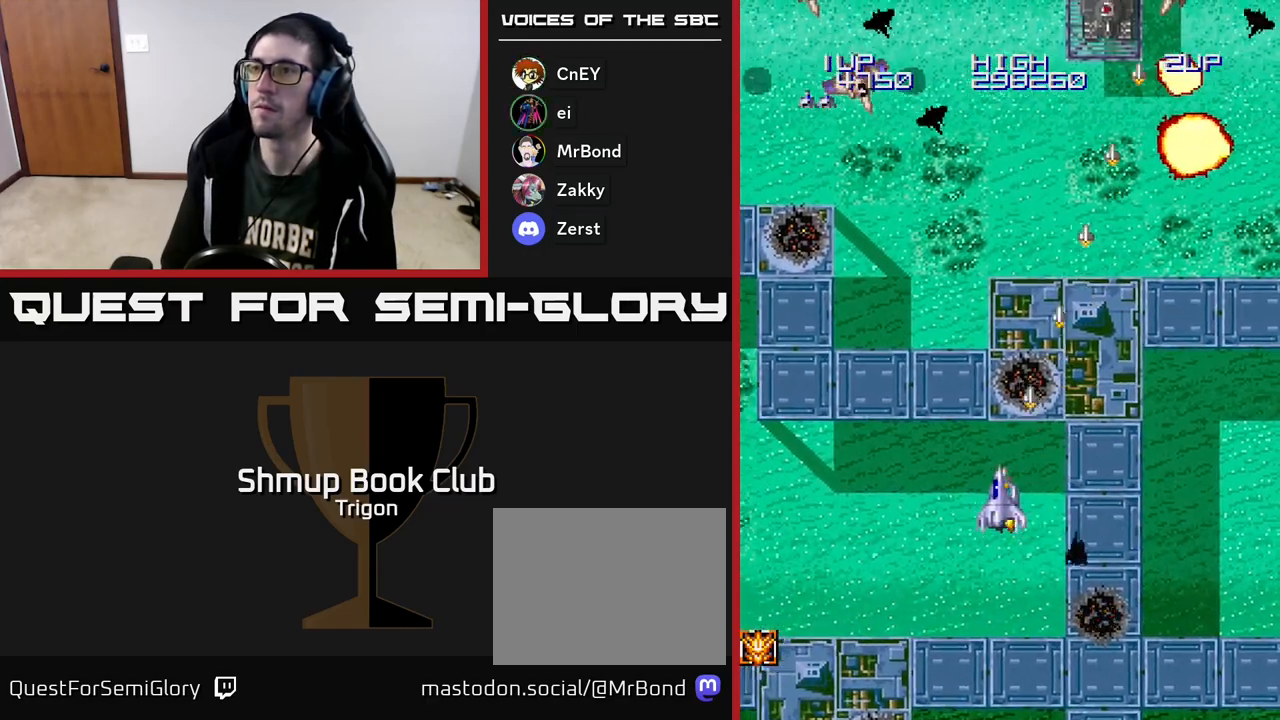
{"buttons": ["A", "DPAD_LEFT"], "right_stick": "center", "events": []}
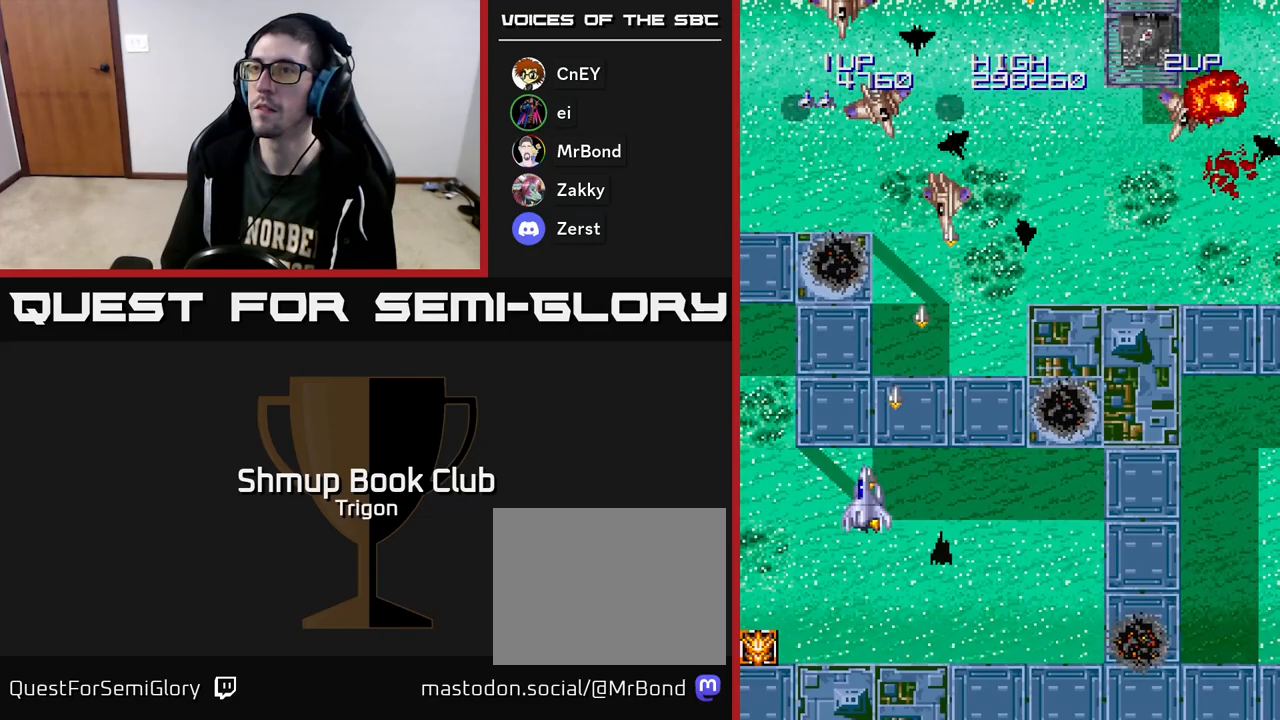
{"buttons": ["A", "DPAD_RIGHT"], "right_stick": "center", "events": [[150, "DPAD_DOWN", "down"], [333, "DPAD_LEFT", "up"], [433, "DPAD_RIGHT", "down"], [483, "DPAD_DOWN", "up"]]}
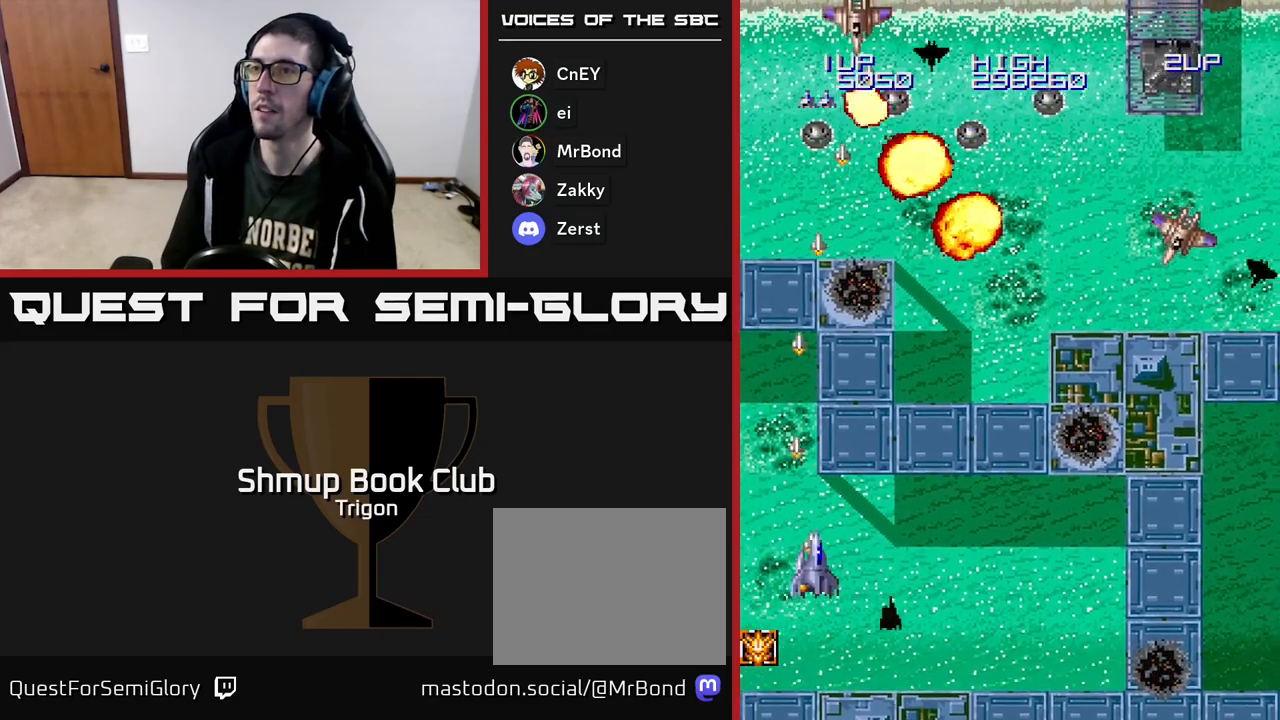
{"buttons": ["A", "DPAD_RIGHT"], "right_stick": "center", "events": []}
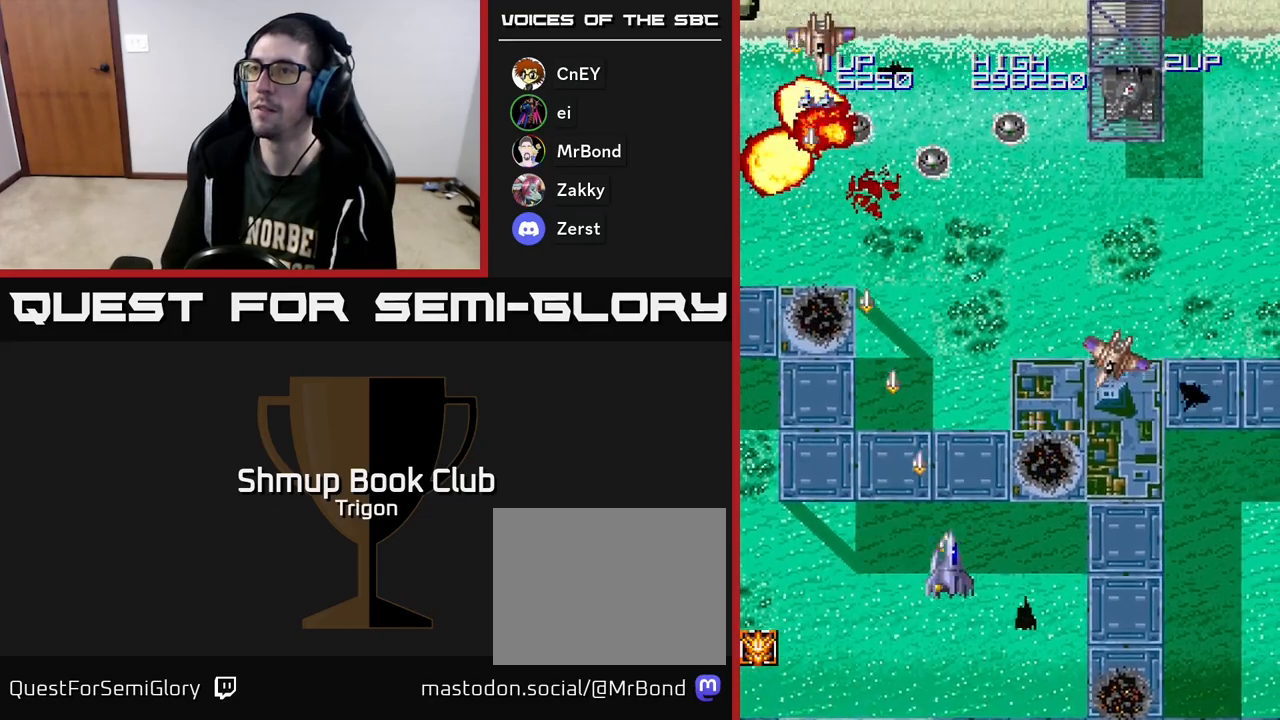
{"buttons": ["A", "DPAD_RIGHT"], "right_stick": "center", "events": [[133, "DPAD_DOWN", "down"], [383, "DPAD_DOWN", "up"]]}
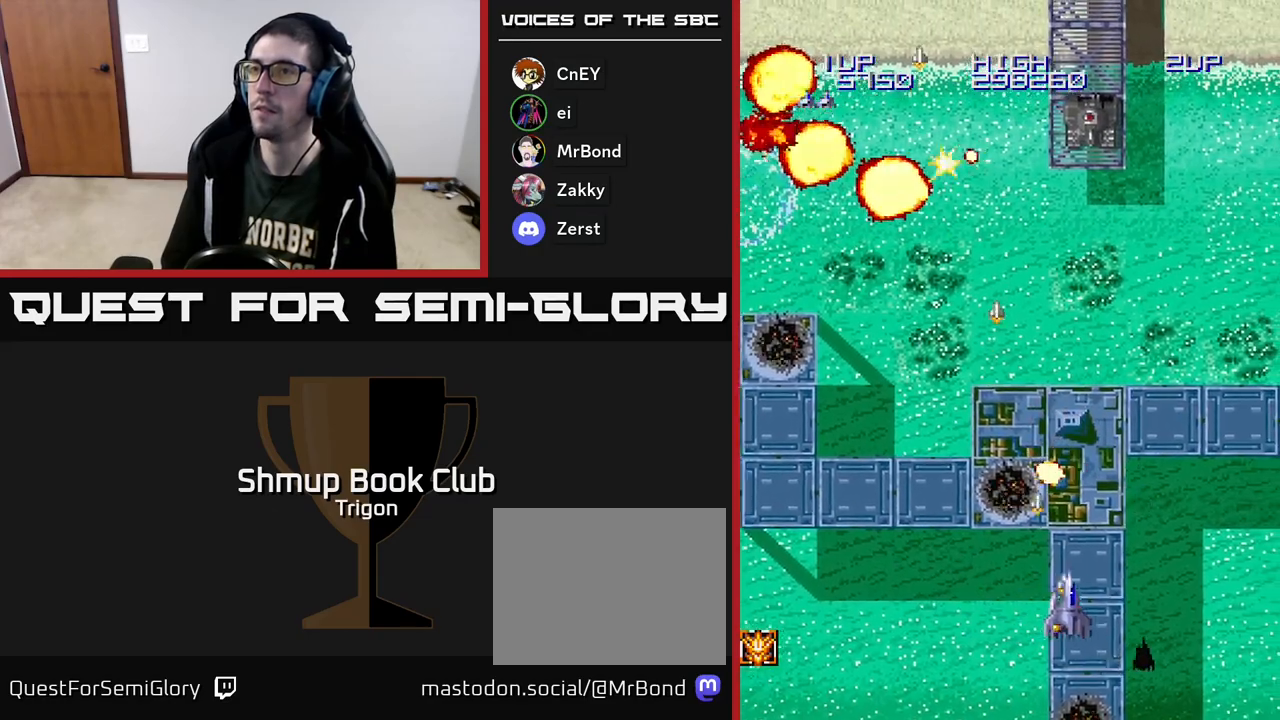
{"buttons": ["A", "DPAD_UP"], "right_stick": "center", "events": [[467, "DPAD_RIGHT", "up"], [467, "DPAD_UP", "down"]]}
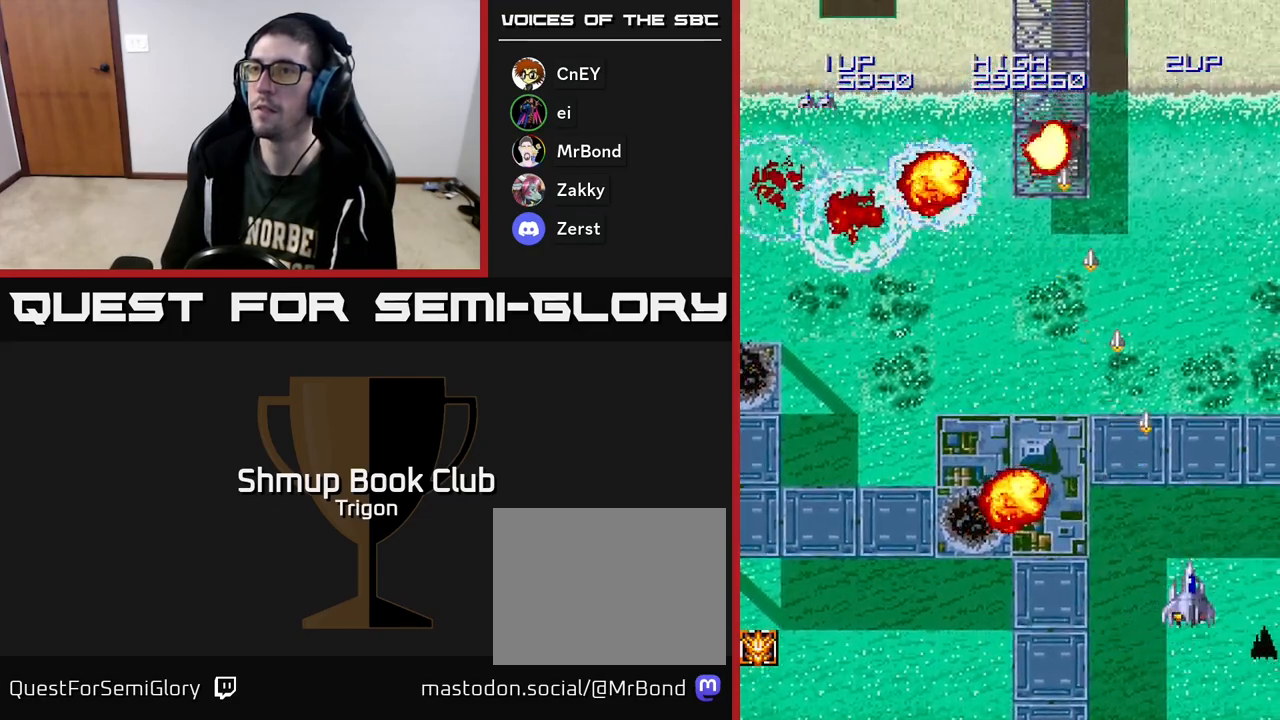
{"buttons": ["A", "DPAD_UP", "DPAD_LEFT"], "right_stick": "center", "events": [[133, "DPAD_LEFT", "down"], [217, "A", "up"], [467, "A", "down"]]}
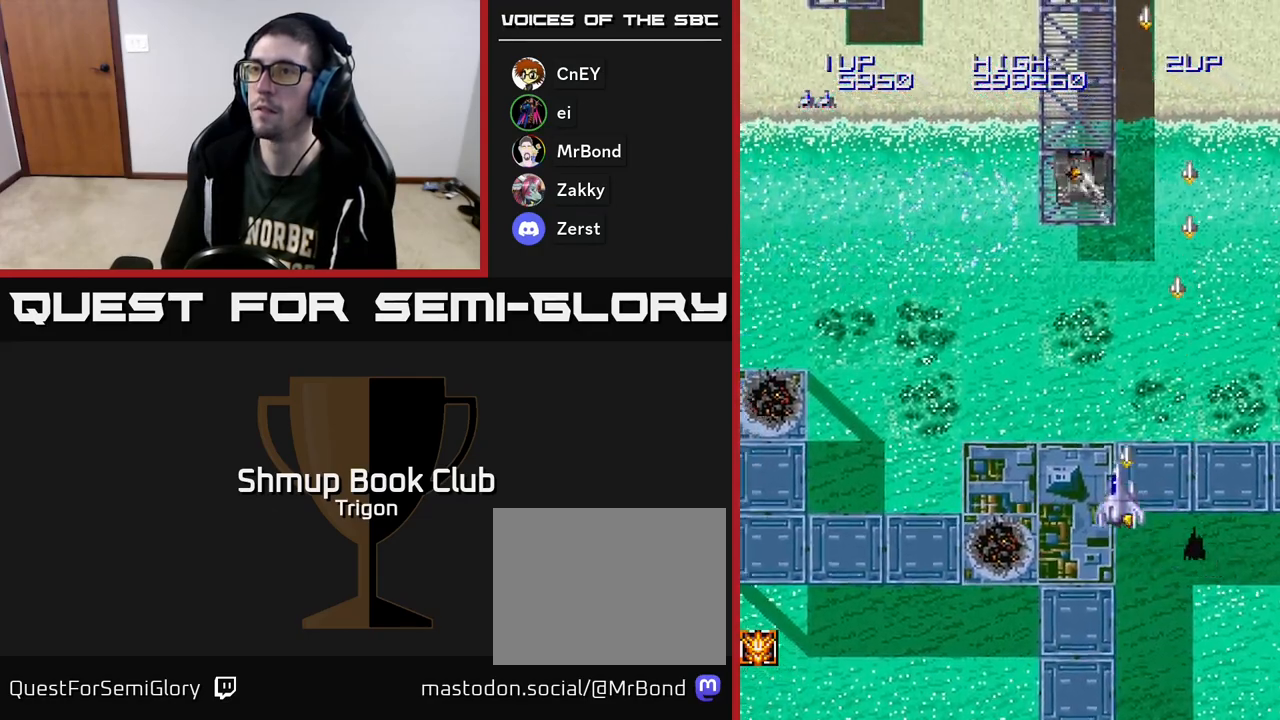
{"buttons": ["A", "DPAD_LEFT"], "right_stick": "center", "events": [[233, "DPAD_UP", "up"]]}
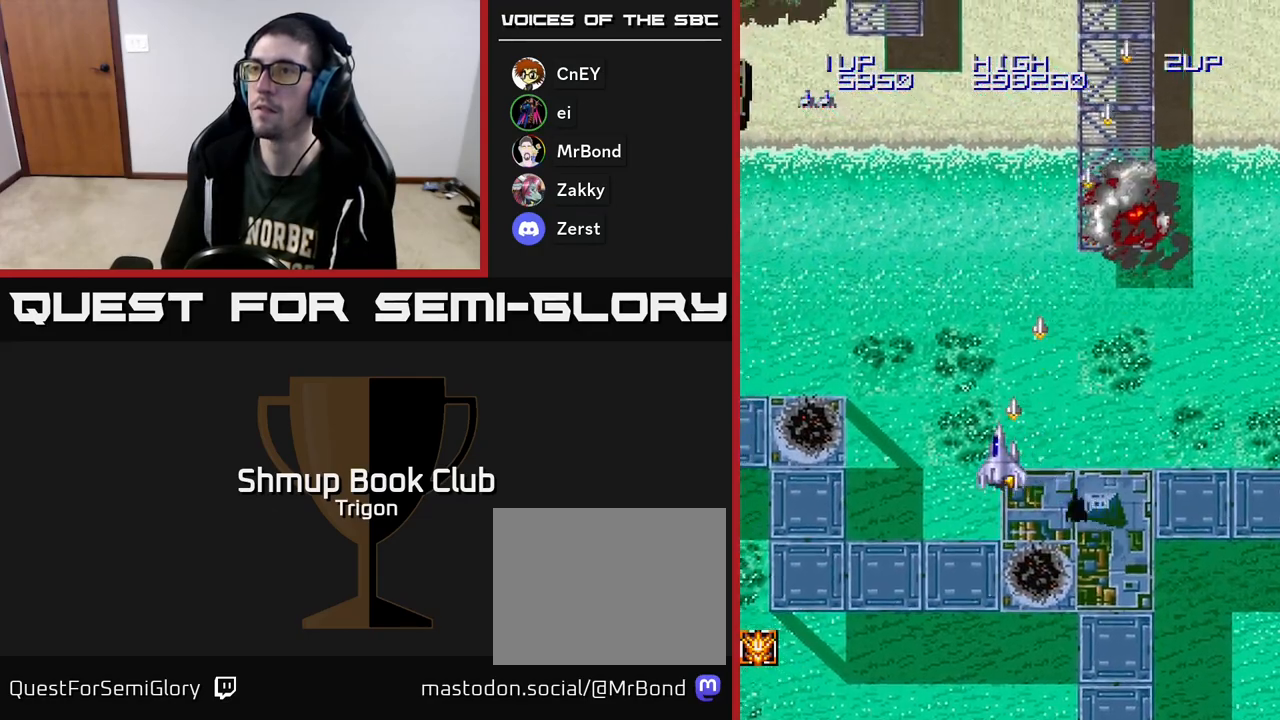
{"buttons": ["A", "DPAD_LEFT"], "right_stick": "center", "events": []}
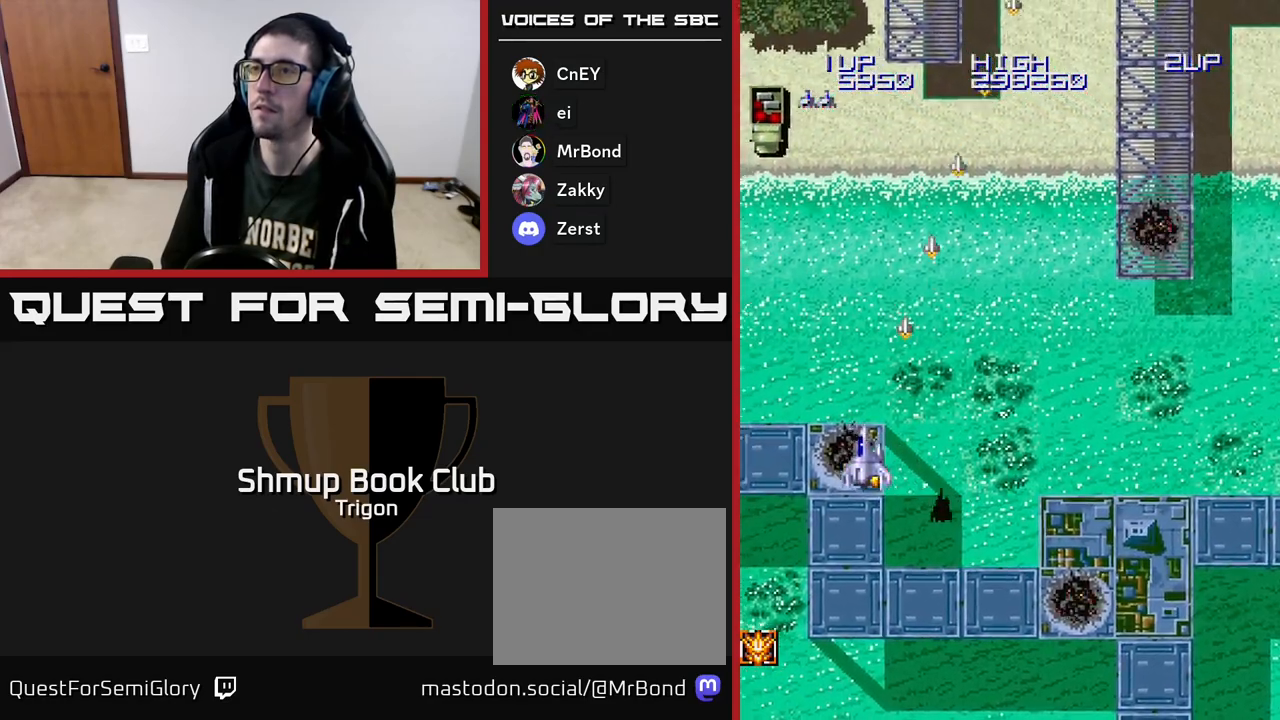
{"buttons": ["DPAD_RIGHT"], "right_stick": "center", "events": [[333, "DPAD_LEFT", "up"], [450, "A", "up"], [450, "DPAD_RIGHT", "down"]]}
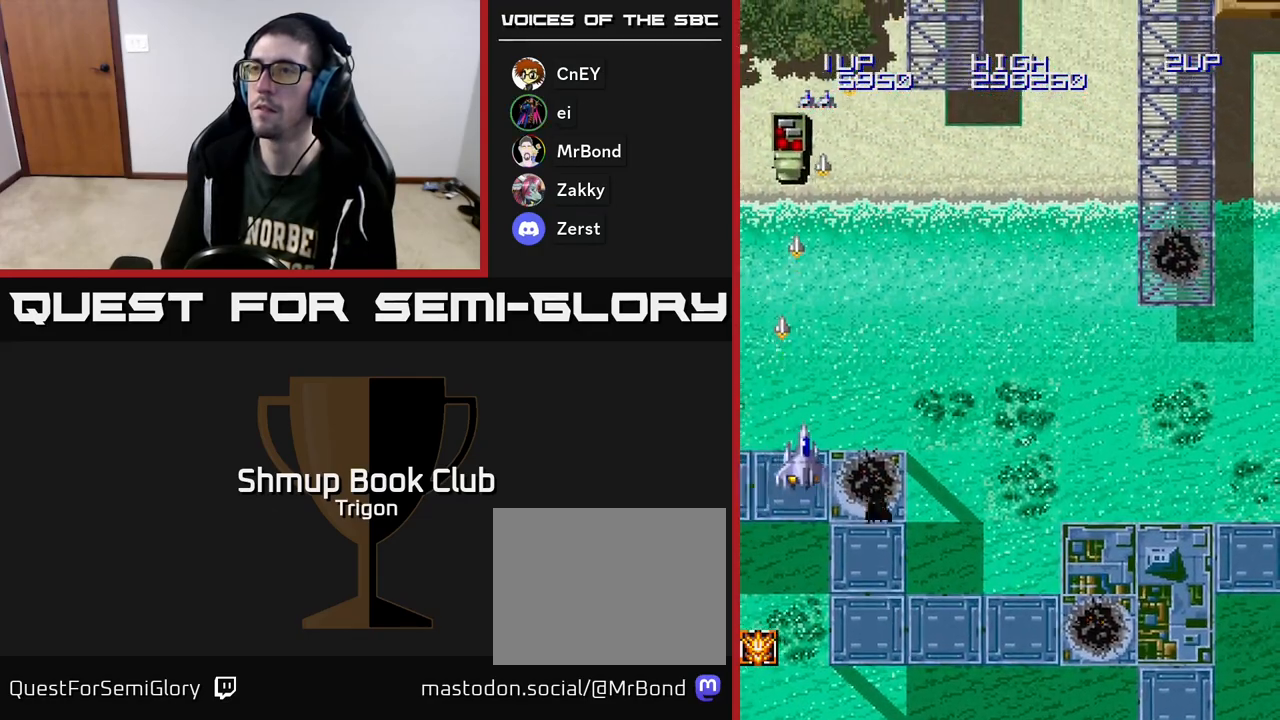
{"buttons": ["DPAD_RIGHT"], "right_stick": "center", "events": []}
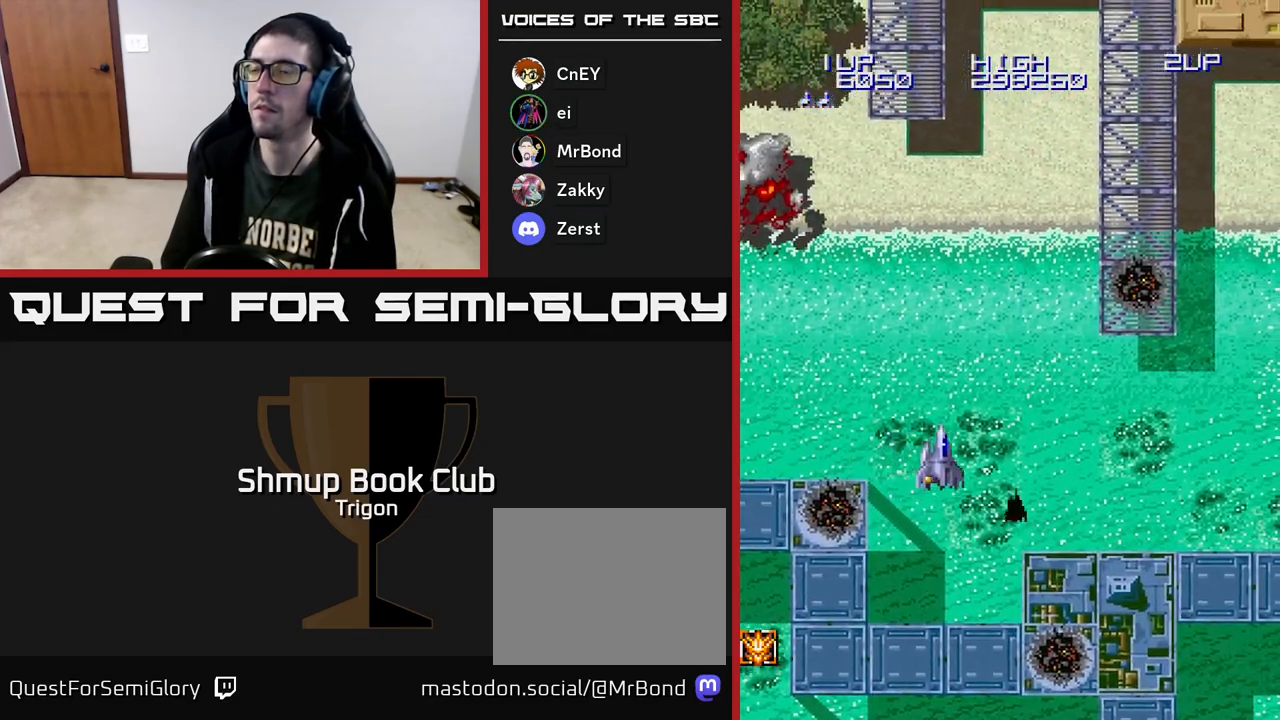
{"buttons": ["A", "DPAD_RIGHT"], "right_stick": "center", "events": [[50, "A", "down"]]}
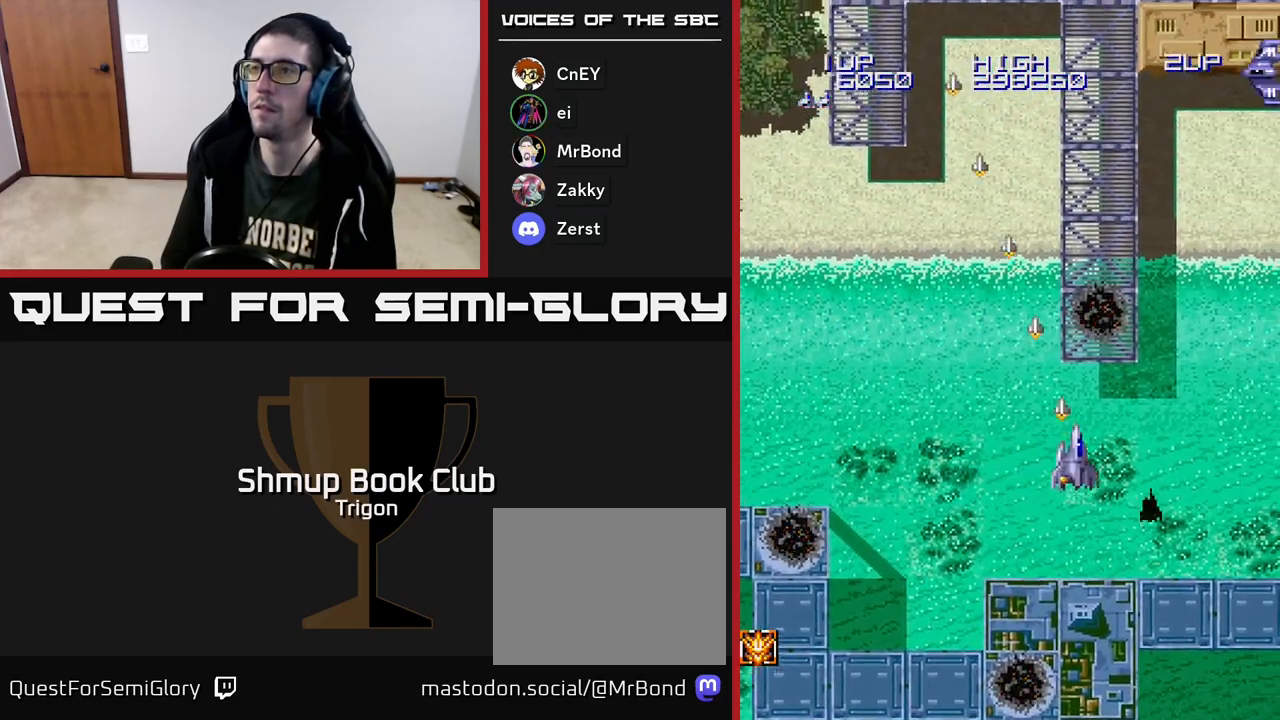
{"buttons": ["A", "DPAD_RIGHT"], "right_stick": "center", "events": []}
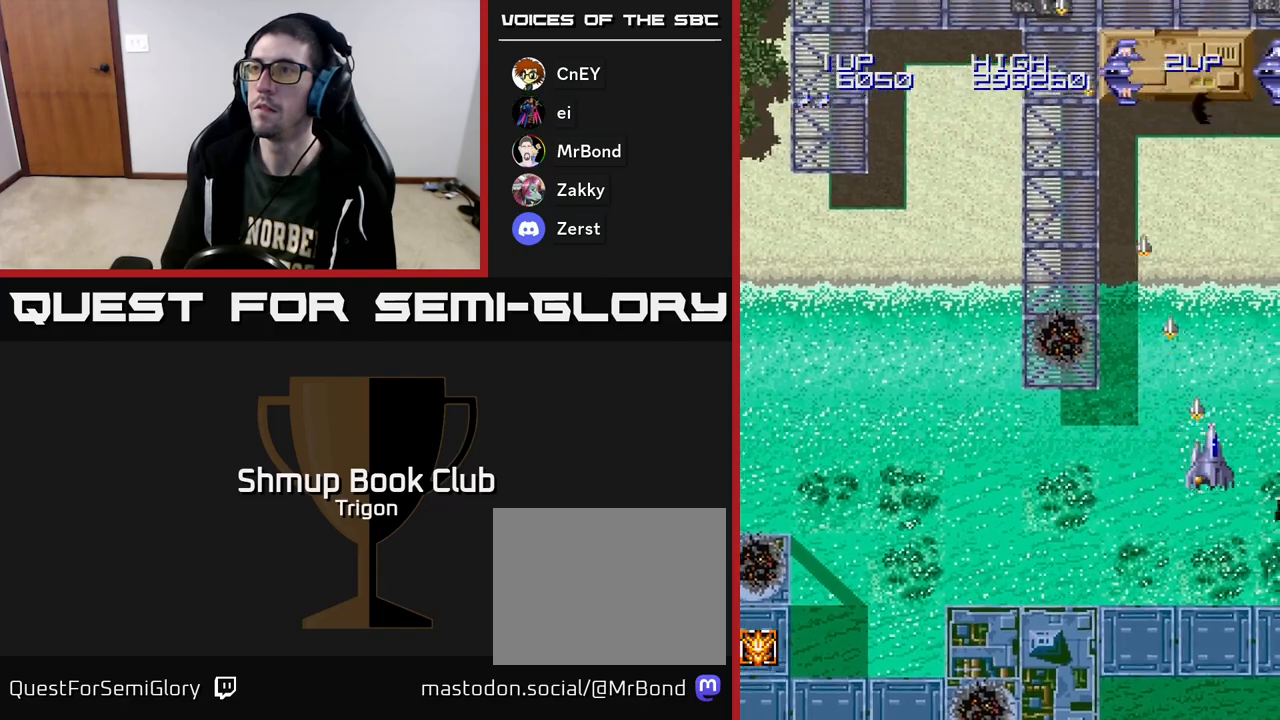
{"buttons": ["A", "DPAD_RIGHT"], "right_stick": "center", "events": []}
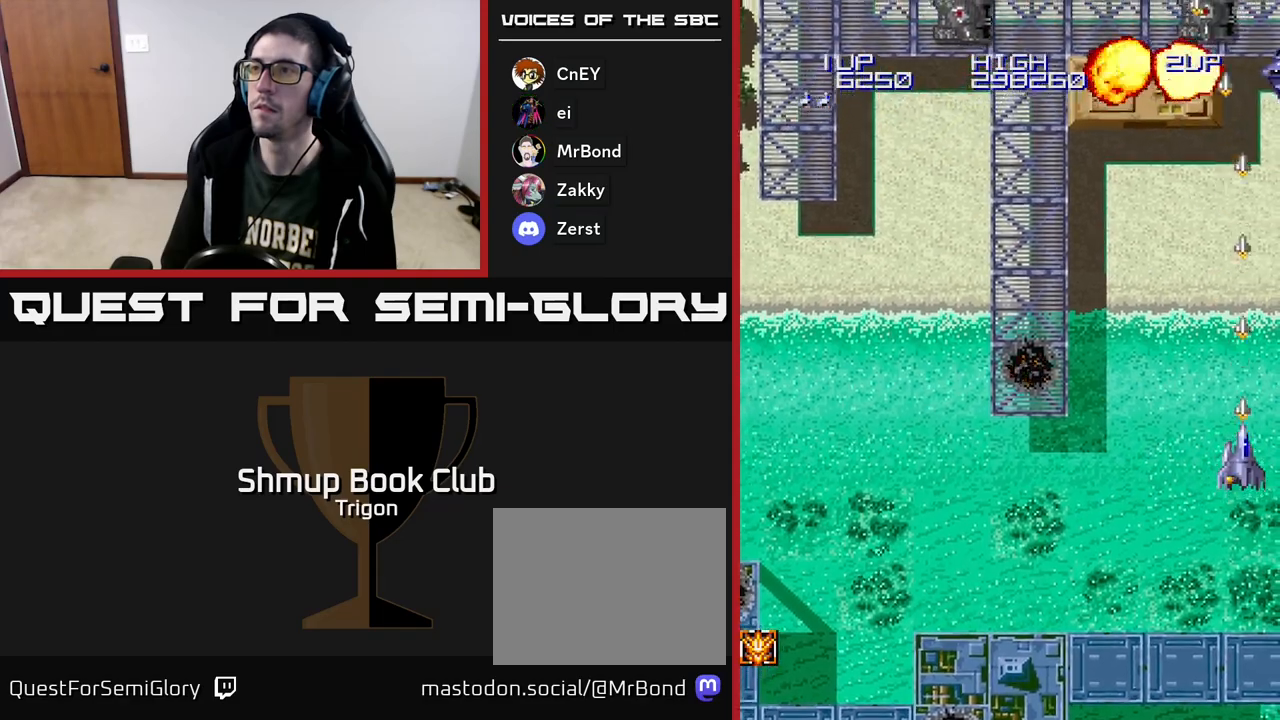
{"buttons": ["A", "DPAD_LEFT"], "right_stick": "center", "events": [[33, "DPAD_RIGHT", "up"], [83, "DPAD_UP", "down"], [150, "DPAD_LEFT", "down"], [283, "DPAD_UP", "up"]]}
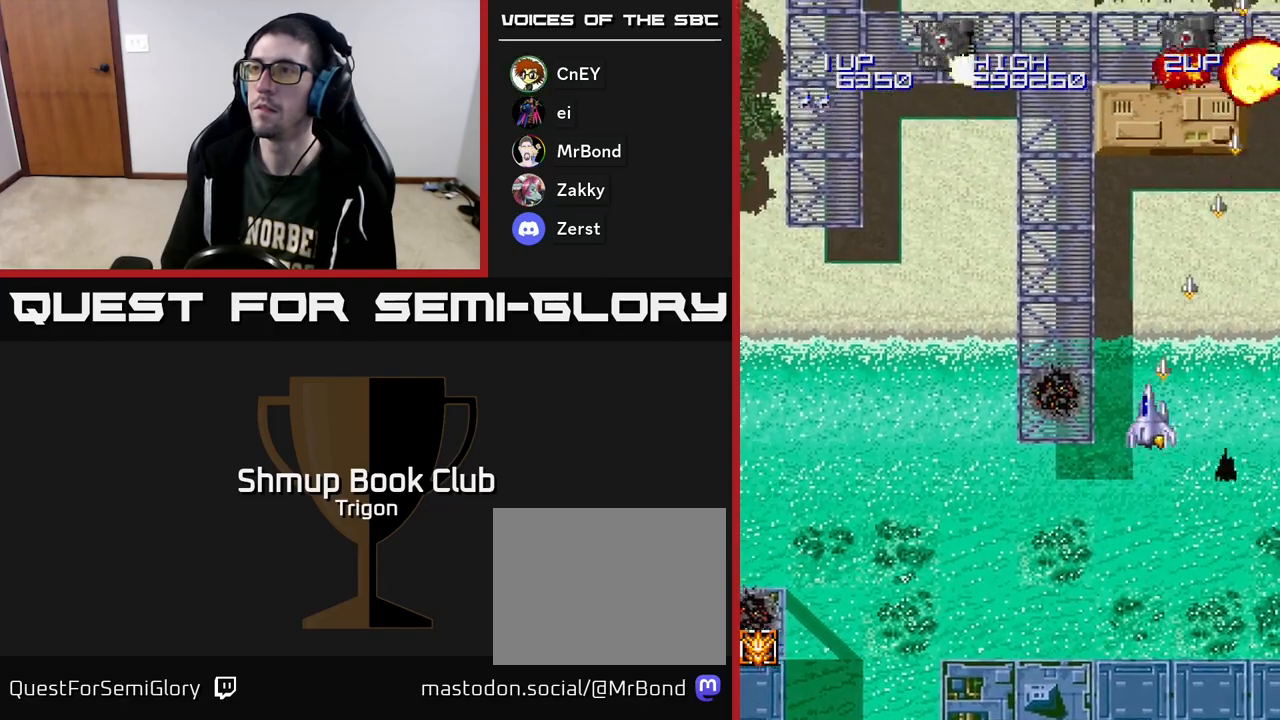
{"buttons": ["A", "DPAD_LEFT"], "right_stick": "center", "events": []}
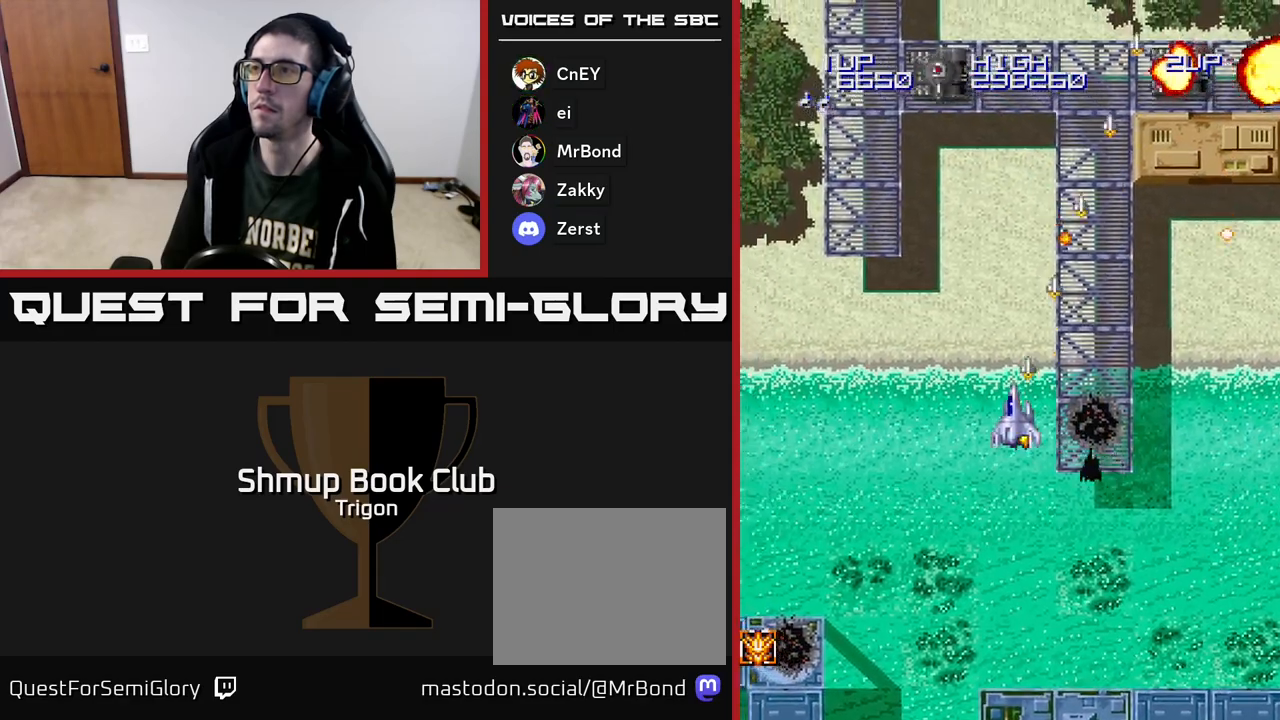
{"buttons": ["A", "DPAD_DOWN"], "right_stick": "center", "events": [[450, "DPAD_DOWN", "down"], [450, "DPAD_LEFT", "up"]]}
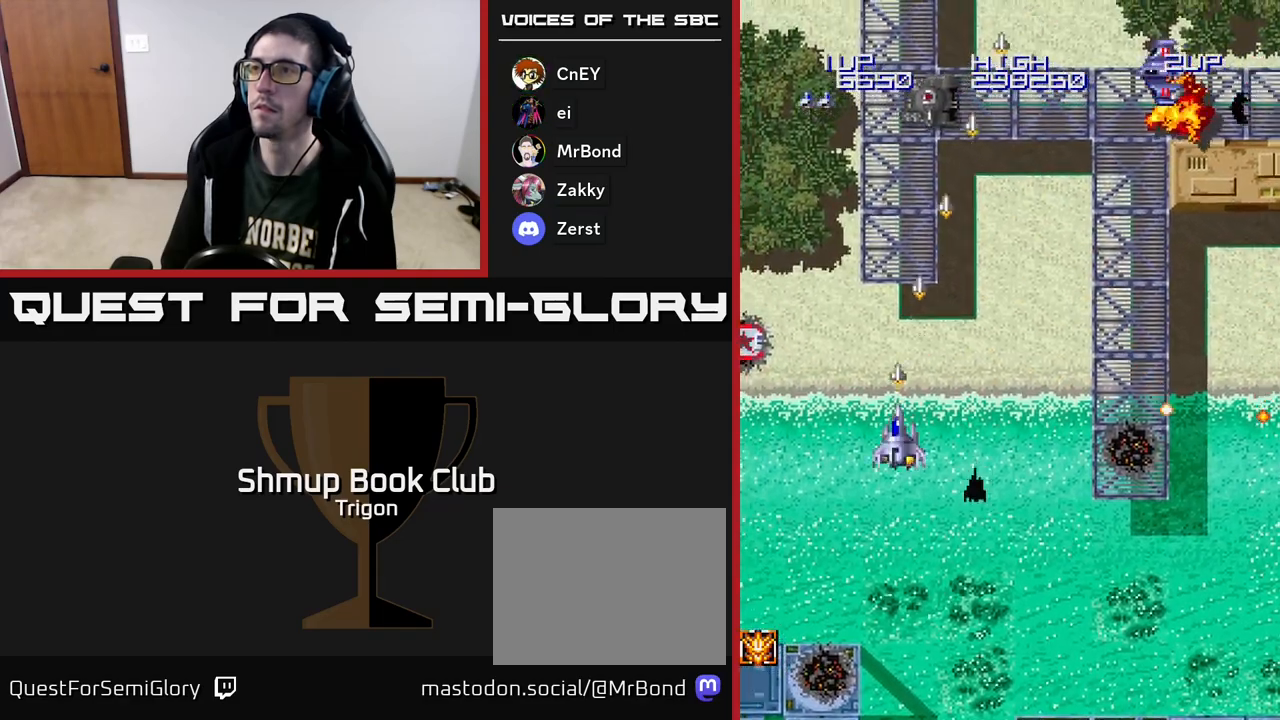
{"buttons": ["A", "DPAD_RIGHT"], "right_stick": "center", "events": [[83, "DPAD_LEFT", "down"], [183, "DPAD_LEFT", "up"], [250, "DPAD_RIGHT", "down"], [267, "DPAD_DOWN", "up"]]}
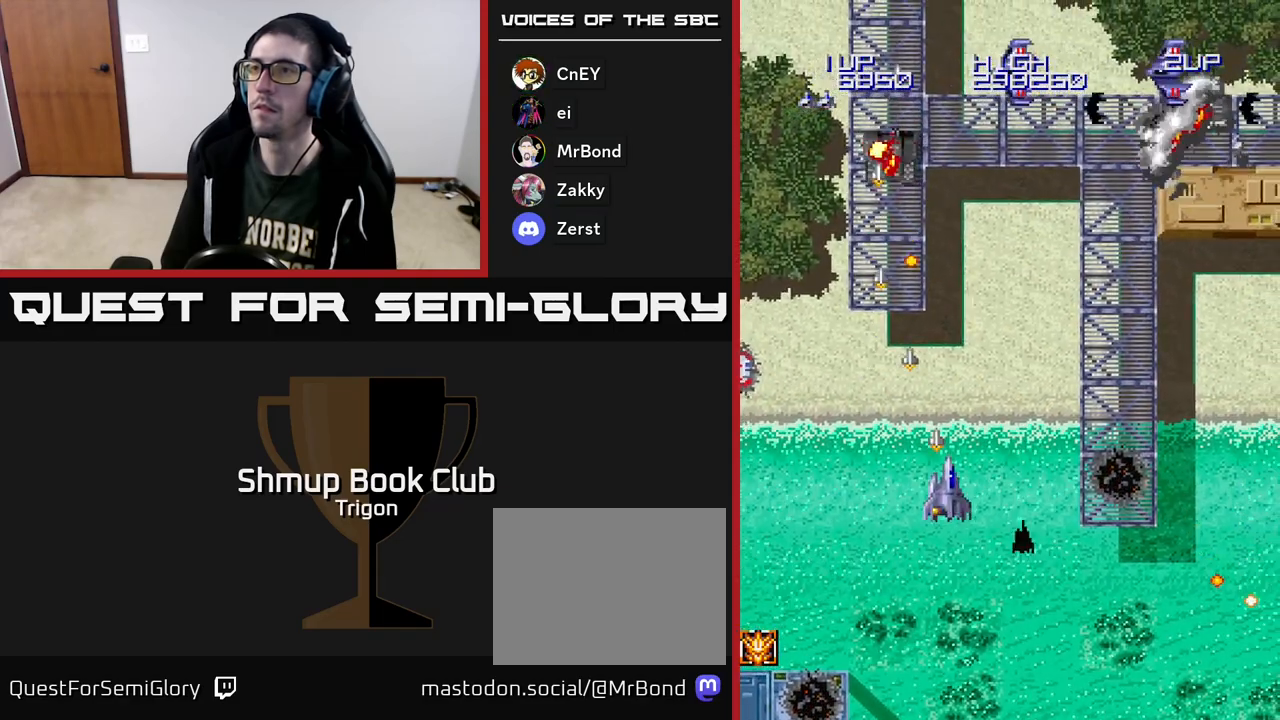
{"buttons": ["A", "DPAD_RIGHT"], "right_stick": "center", "events": []}
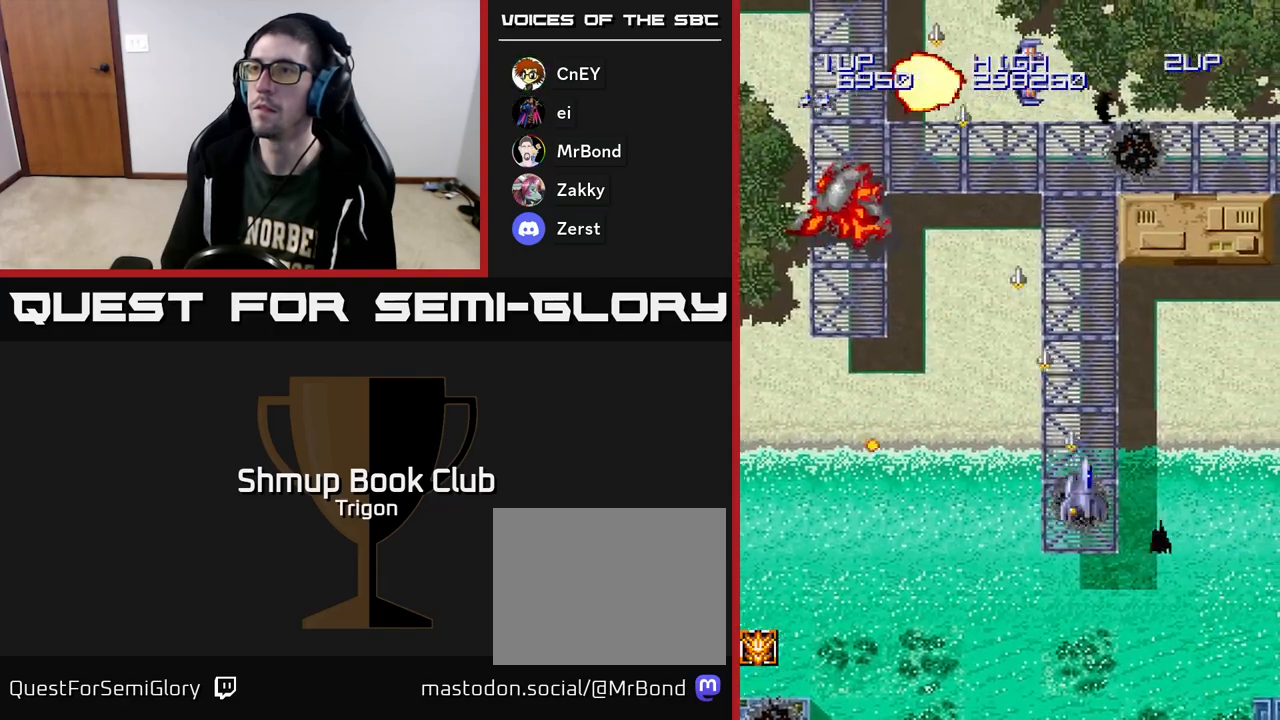
{"buttons": ["DPAD_LEFT"], "right_stick": "center", "events": [[300, "A", "up"], [417, "DPAD_RIGHT", "up"], [450, "DPAD_LEFT", "down"]]}
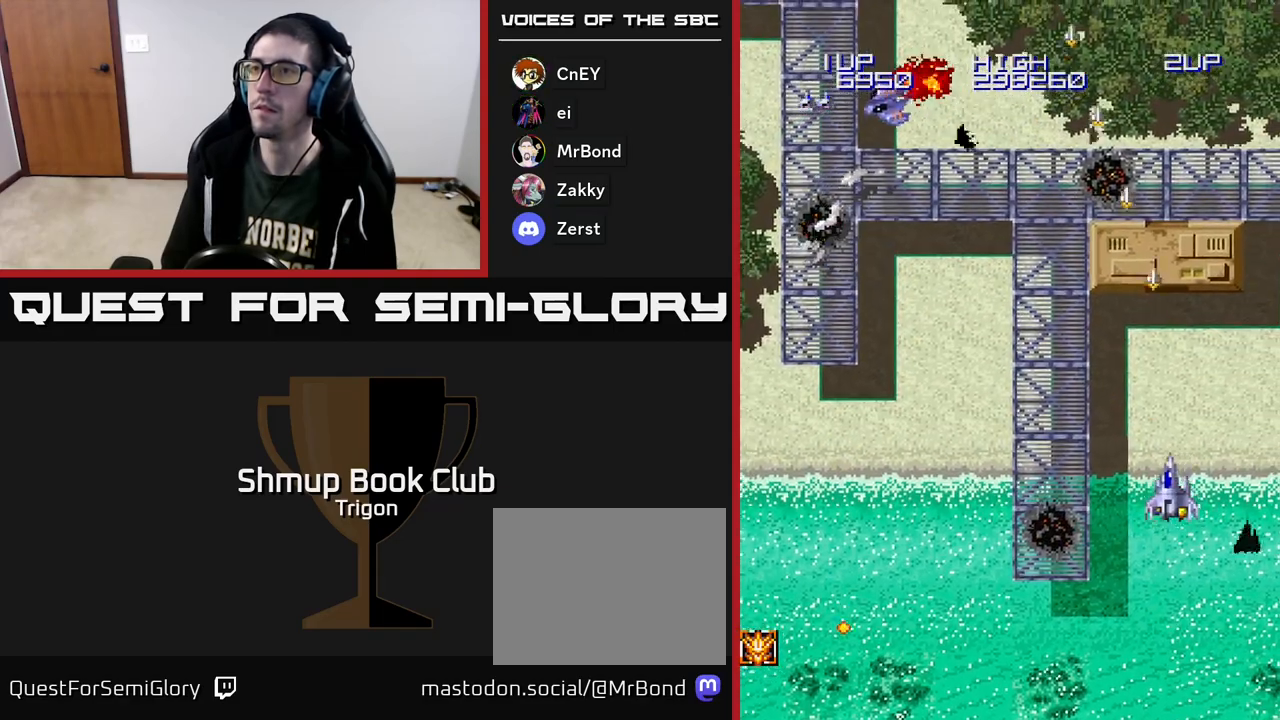
{"buttons": ["DPAD_LEFT"], "right_stick": "center", "events": []}
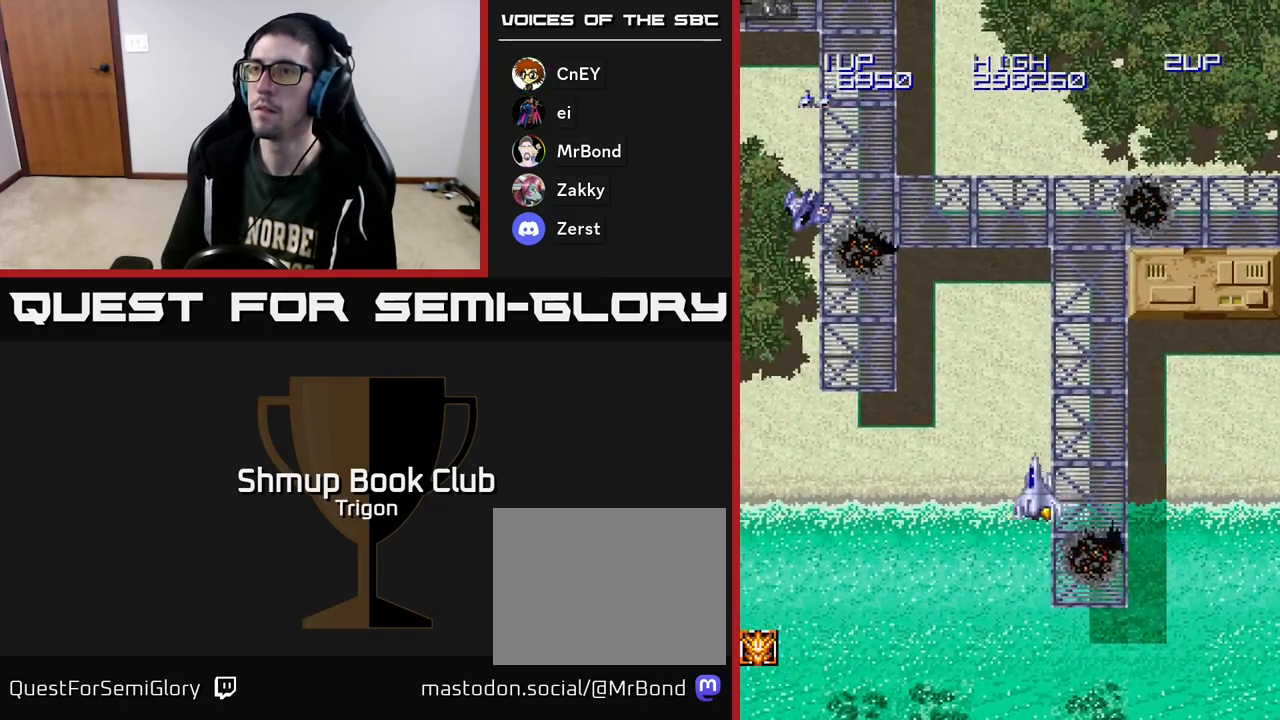
{"buttons": ["DPAD_LEFT"], "right_stick": "center", "events": []}
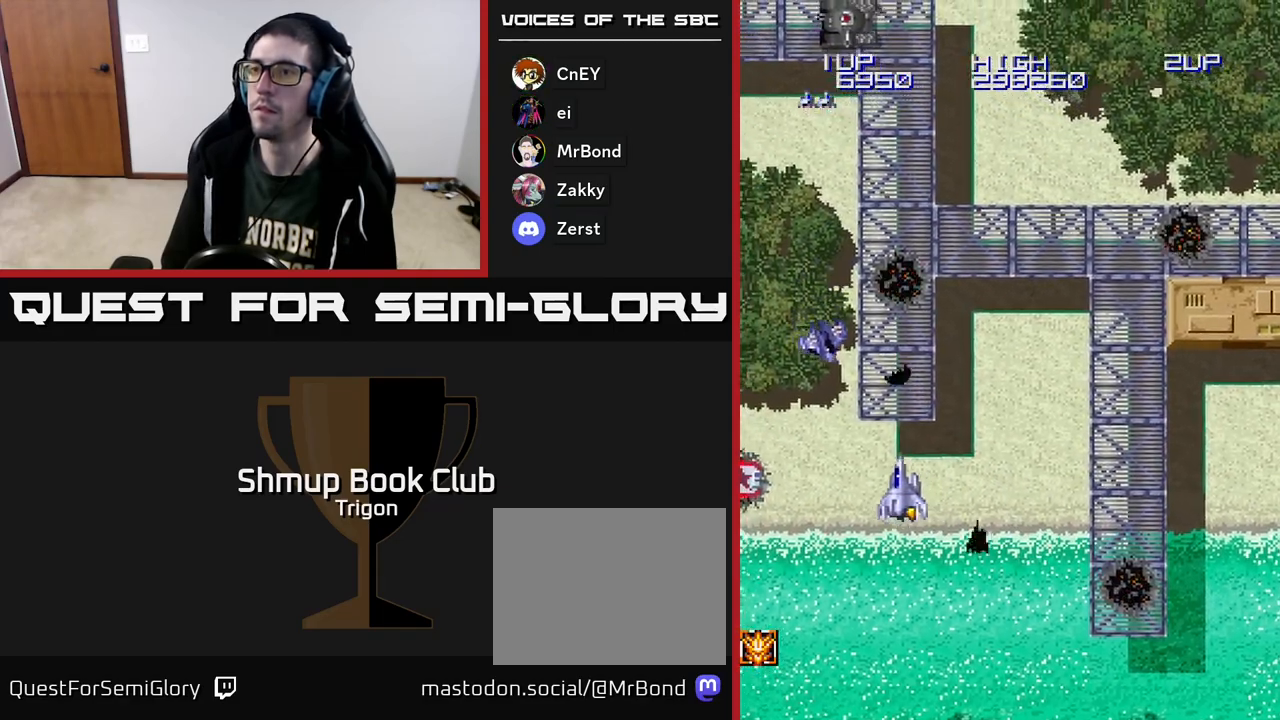
{"buttons": ["A", "DPAD_UP"], "right_stick": "center", "events": [[117, "A", "down"], [167, "DPAD_LEFT", "up"], [167, "DPAD_UP", "down"]]}
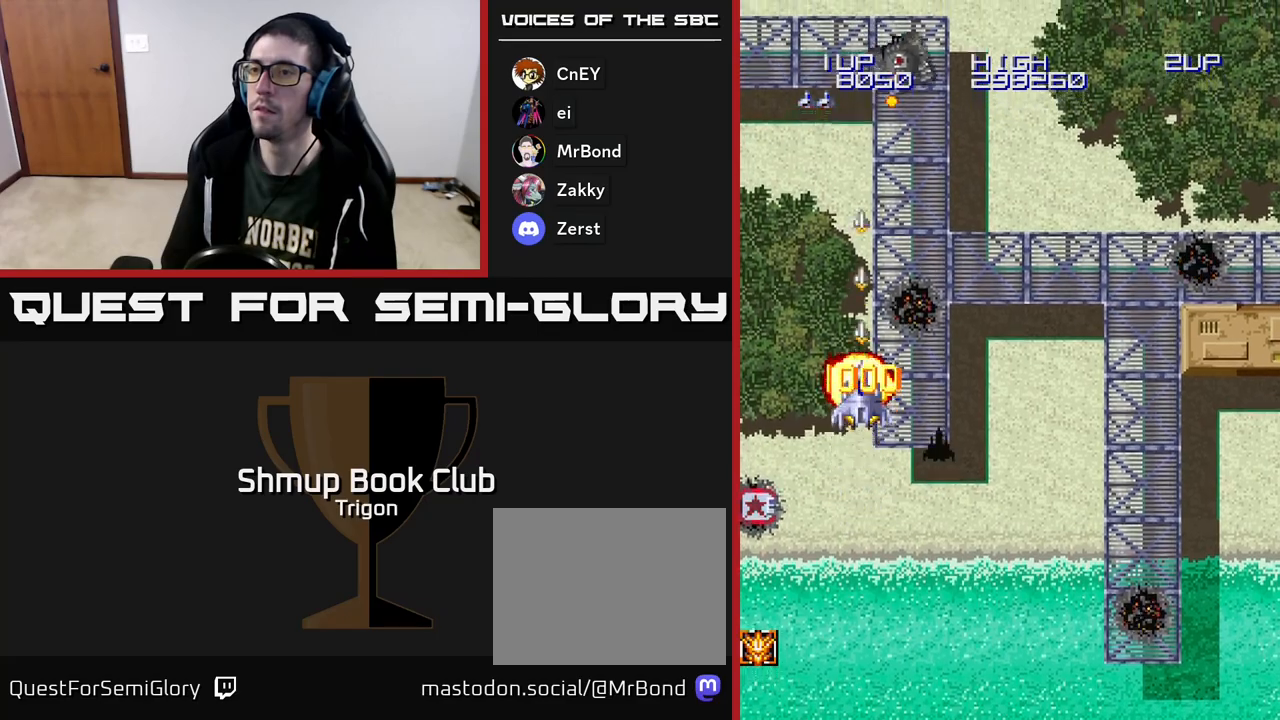
{"buttons": ["A", "DPAD_DOWN", "DPAD_LEFT"], "right_stick": "center", "events": [[67, "DPAD_RIGHT", "down"], [183, "DPAD_UP", "up"], [217, "DPAD_DOWN", "down"], [233, "DPAD_RIGHT", "up"], [317, "DPAD_LEFT", "down"]]}
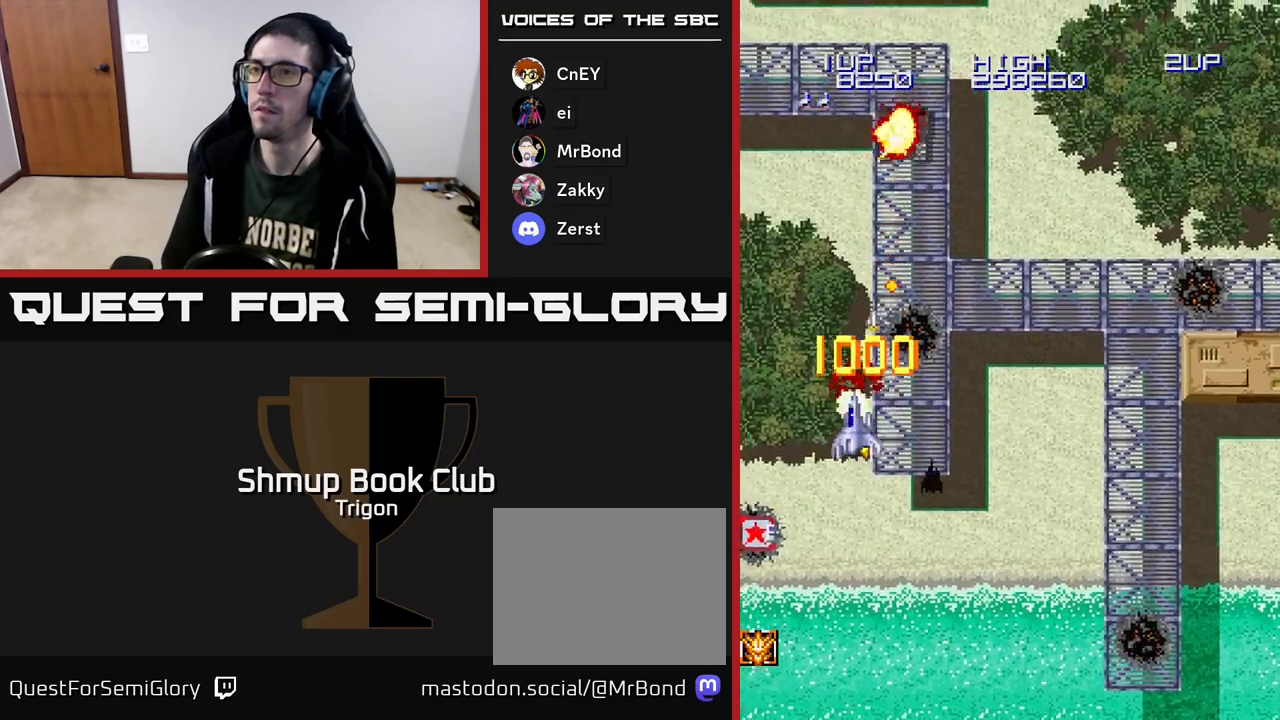
{"buttons": ["DPAD_DOWN"], "right_stick": "center", "events": [[383, "A", "up"], [400, "DPAD_LEFT", "up"]]}
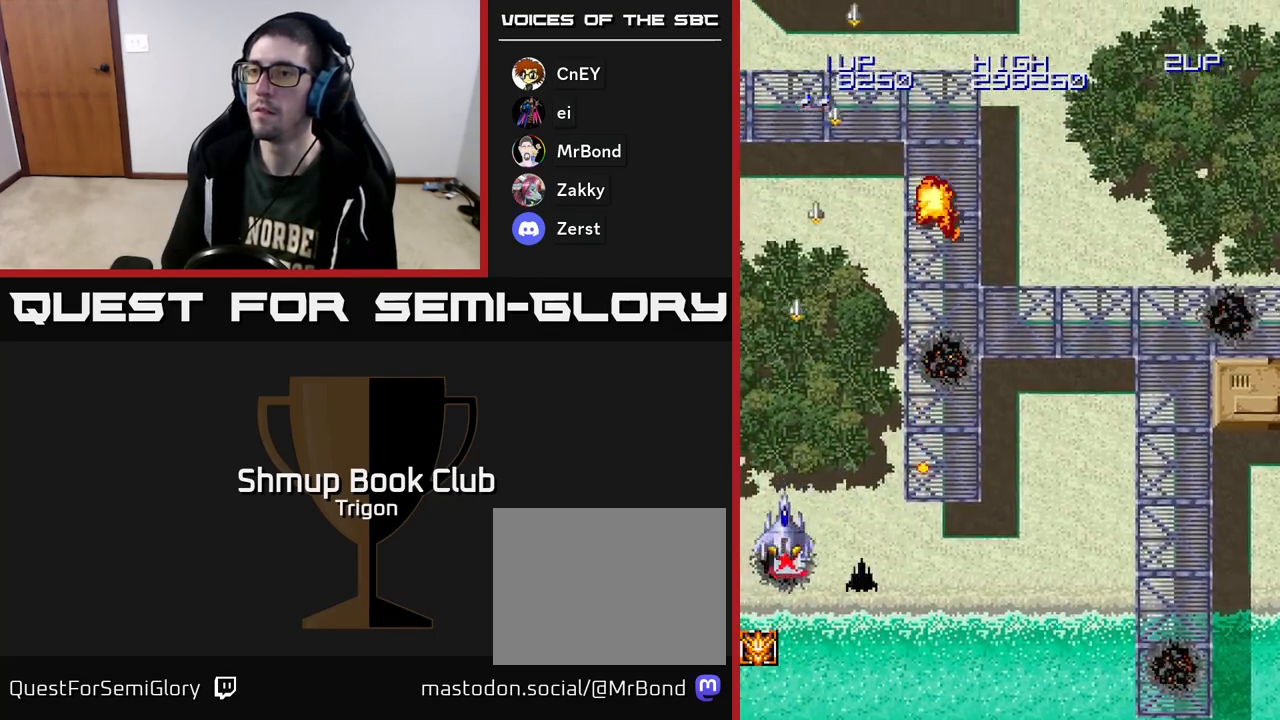
{"buttons": ["DPAD_UP"], "right_stick": "center", "events": [[133, "DPAD_DOWN", "up"], [150, "DPAD_LEFT", "down"], [250, "DPAD_UP", "down"], [383, "DPAD_LEFT", "up"]]}
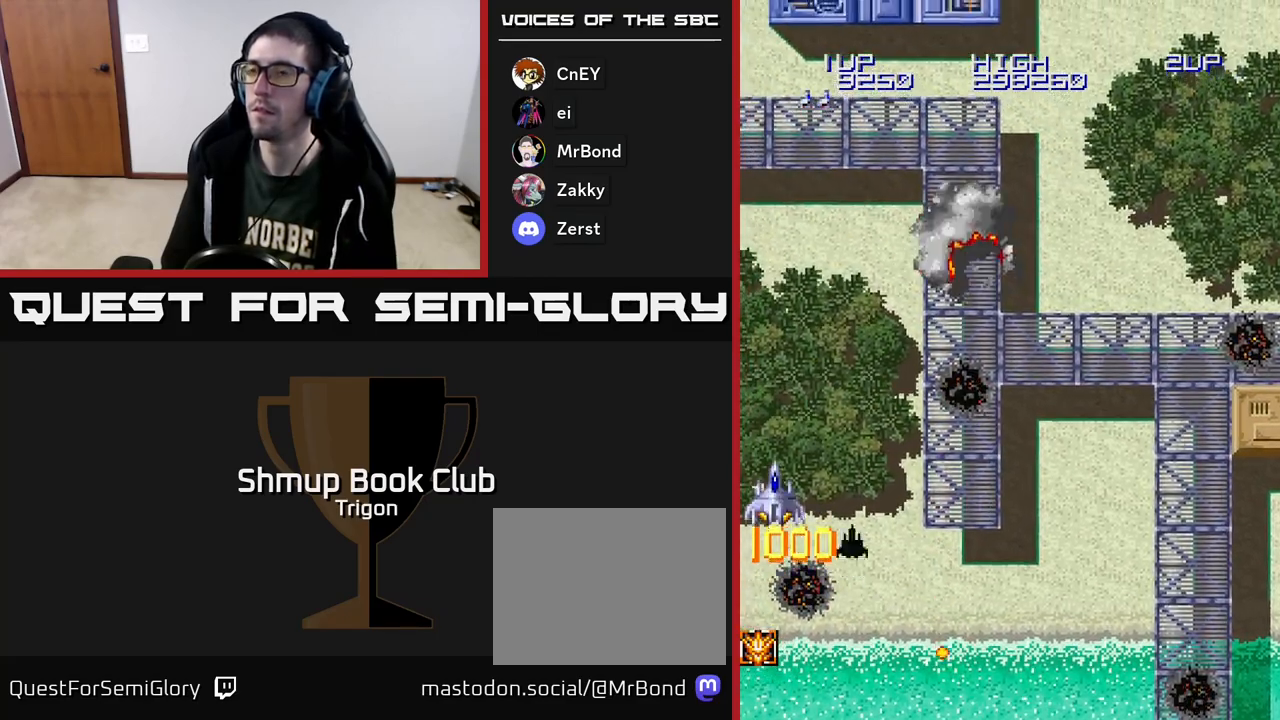
{"buttons": ["A", "DPAD_RIGHT"], "right_stick": "center", "events": [[33, "A", "down"], [67, "DPAD_RIGHT", "down"], [100, "DPAD_UP", "up"]]}